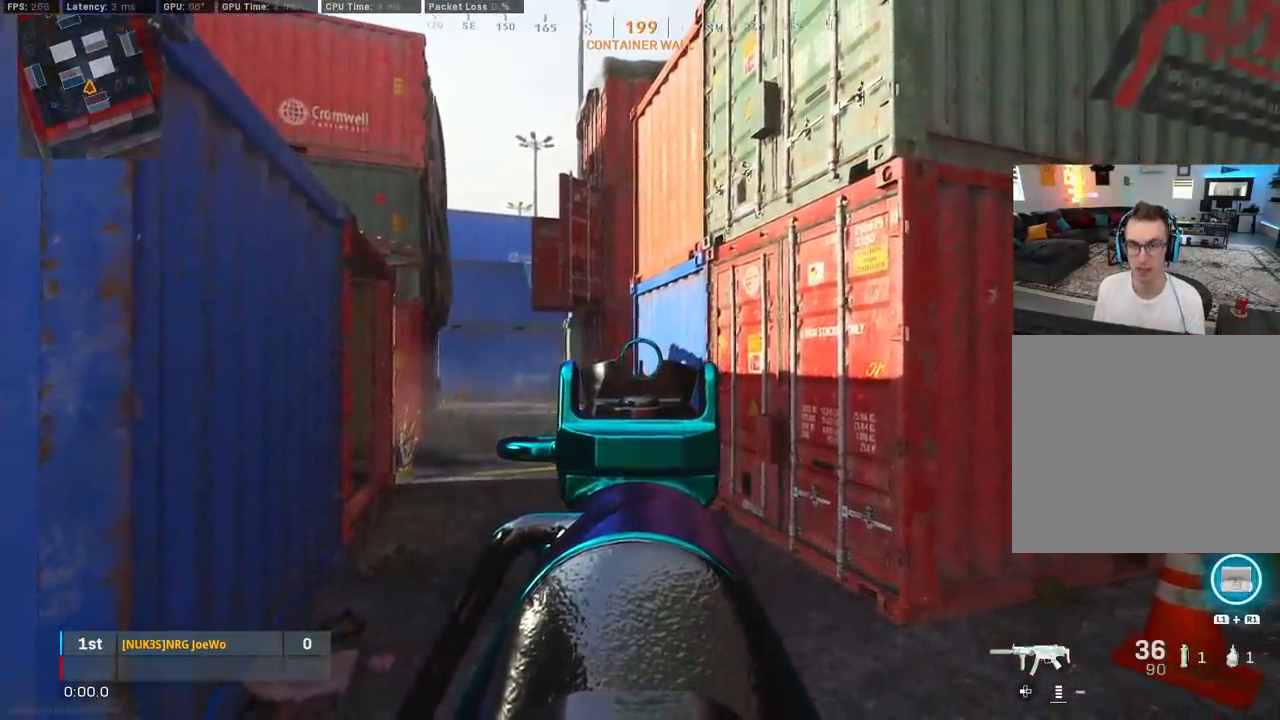
Gameplay with a controller (PlayStation layout); each line is a JSON object with the inputs held at the frame after it. "events" lists button and stick changes between this image and that frame as [ms after this image, input, new state], when the widget could be followed in between.
{"buttons": ["L2"], "left_stick": "center", "right_stick": "center", "events": []}
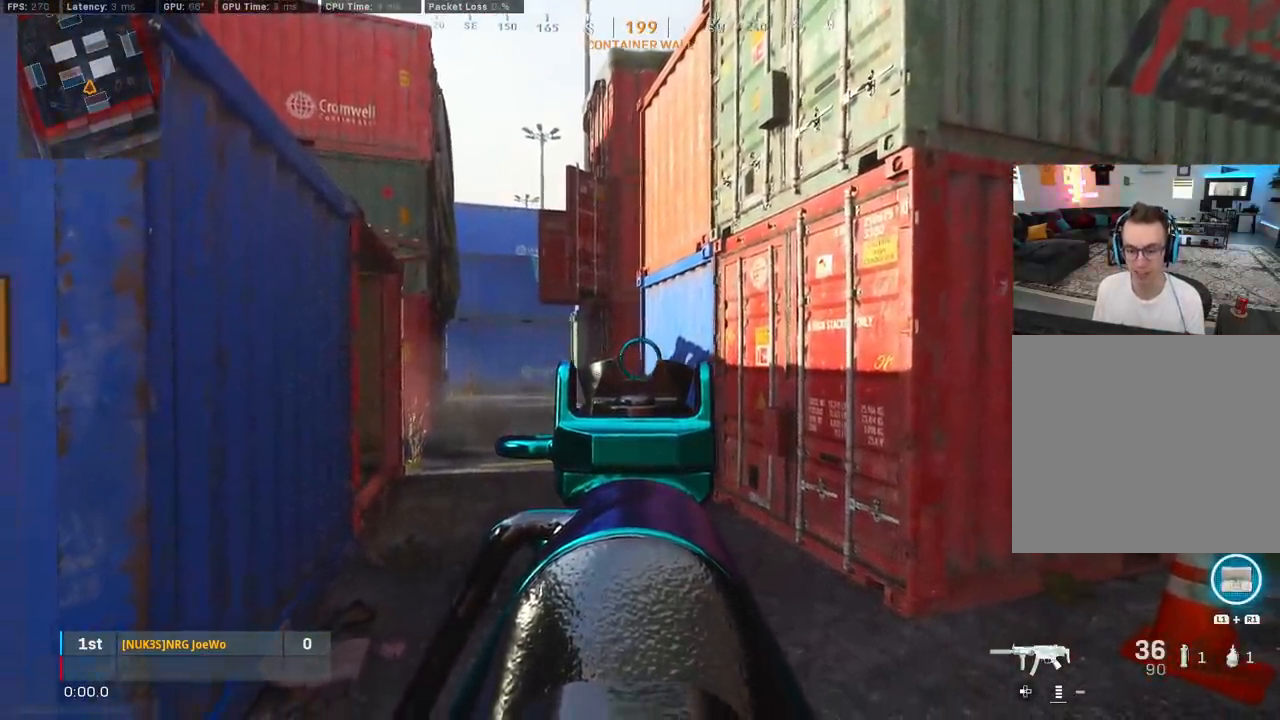
{"buttons": ["L2"], "left_stick": "center", "right_stick": "center", "events": [[67, "left_stick", "right"], [167, "left_stick", "center"]]}
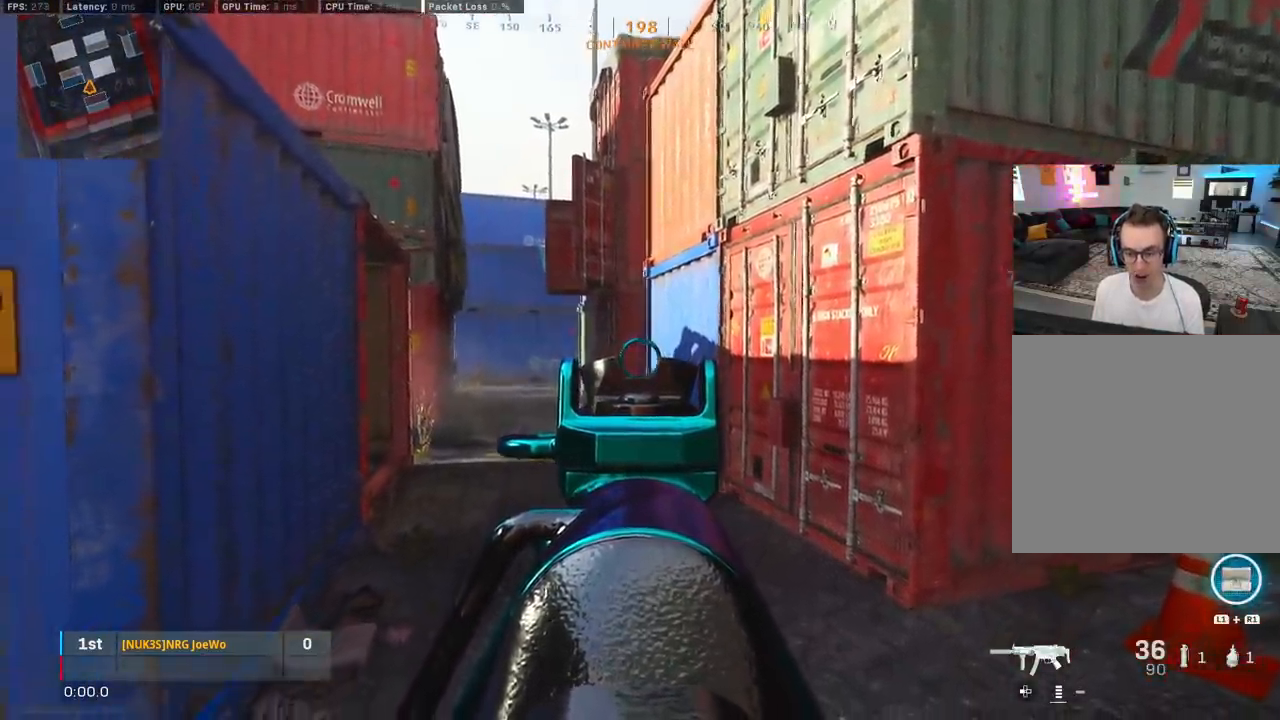
{"buttons": ["L2"], "left_stick": "center", "right_stick": "center", "events": [[133, "right_stick", "left"], [200, "right_stick", "center"], [300, "right_stick", "left"], [467, "right_stick", "center"]]}
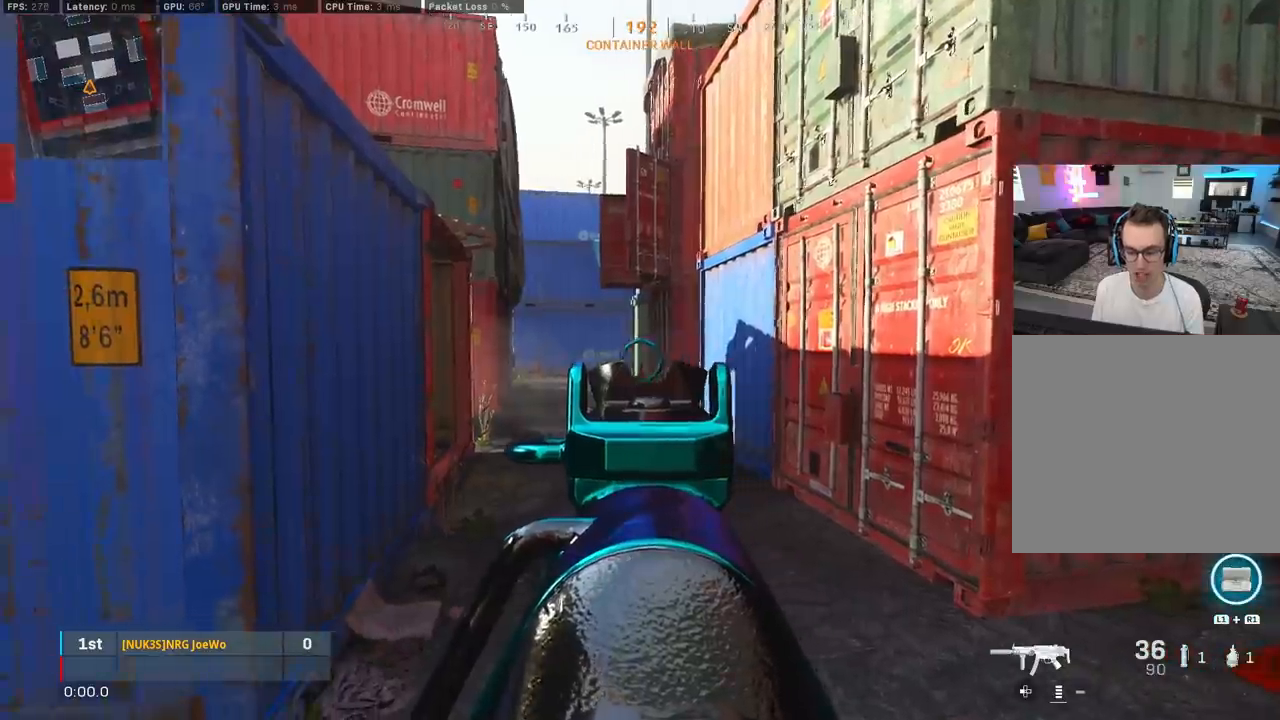
{"buttons": ["L2"], "left_stick": "center", "right_stick": "center", "events": []}
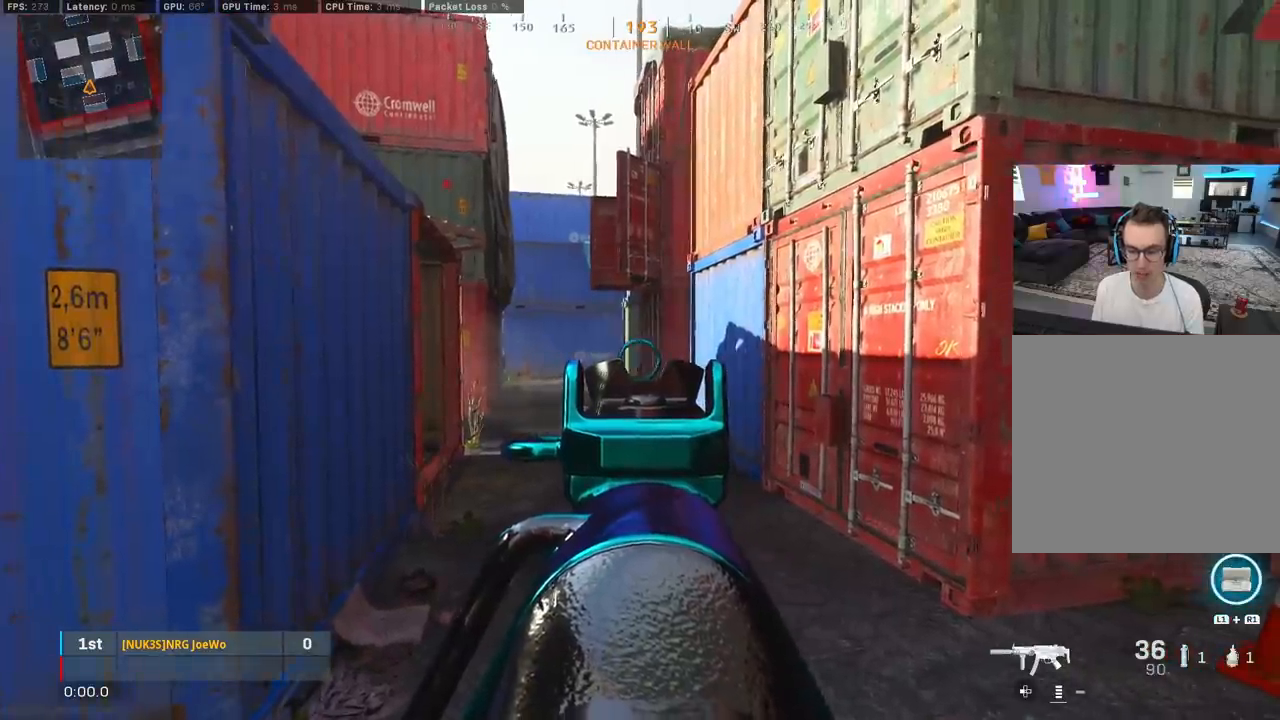
{"buttons": ["L2"], "left_stick": "center", "right_stick": "center", "events": []}
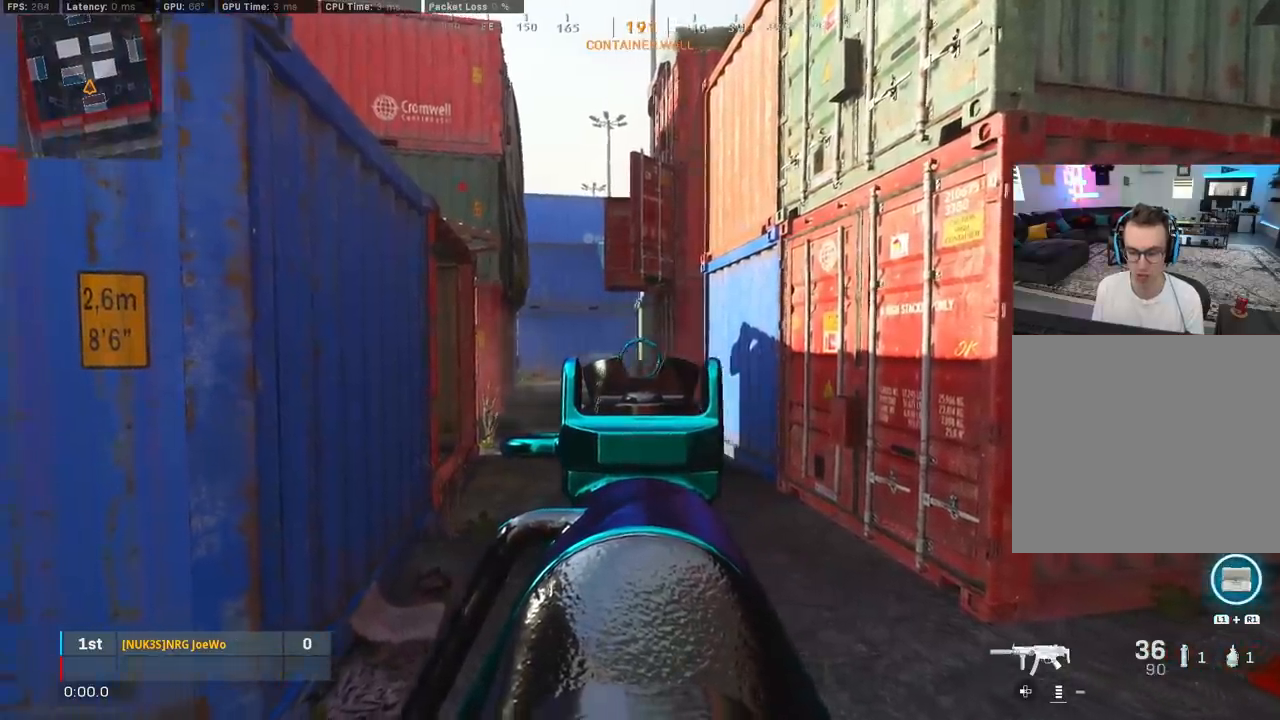
{"buttons": ["L2"], "left_stick": "center", "right_stick": "center", "events": [[283, "R2", "down"], [367, "R2", "up"]]}
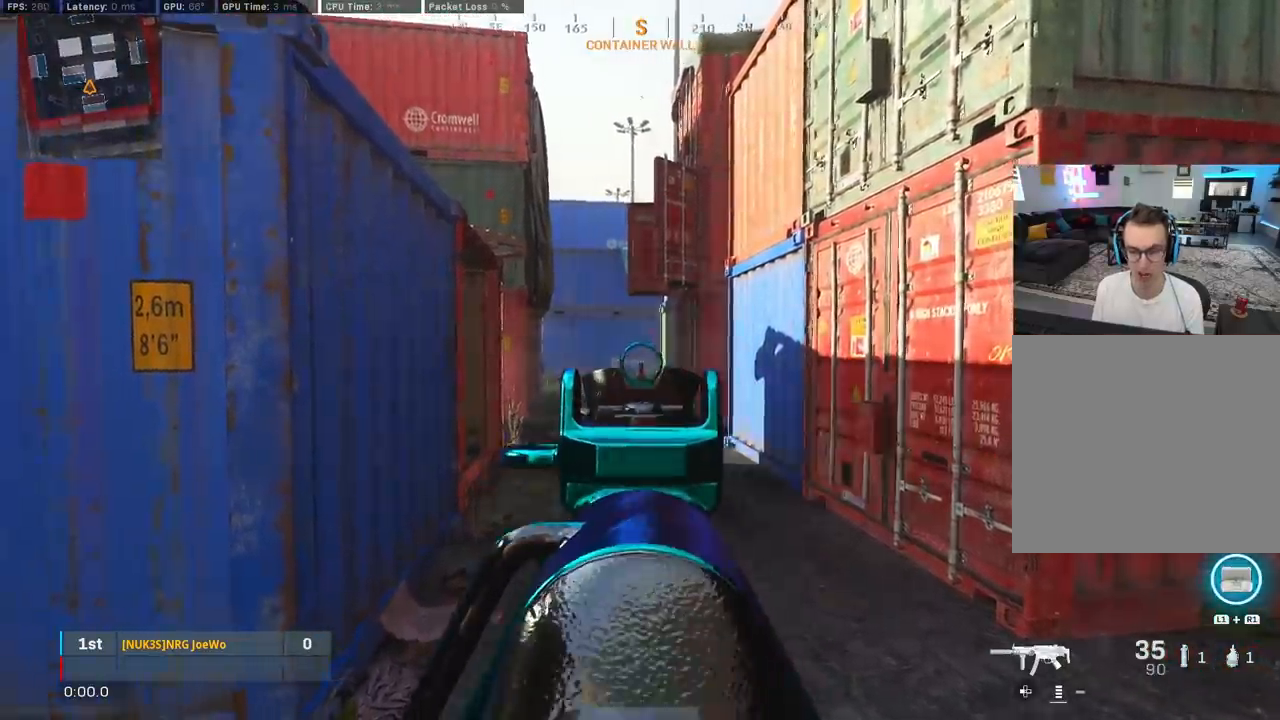
{"buttons": [], "left_stick": "up-left", "right_stick": "left", "events": [[233, "left_stick", "down-left"], [250, "L2", "up"], [250, "right_stick", "left"], [450, "left_stick", "up-left"]]}
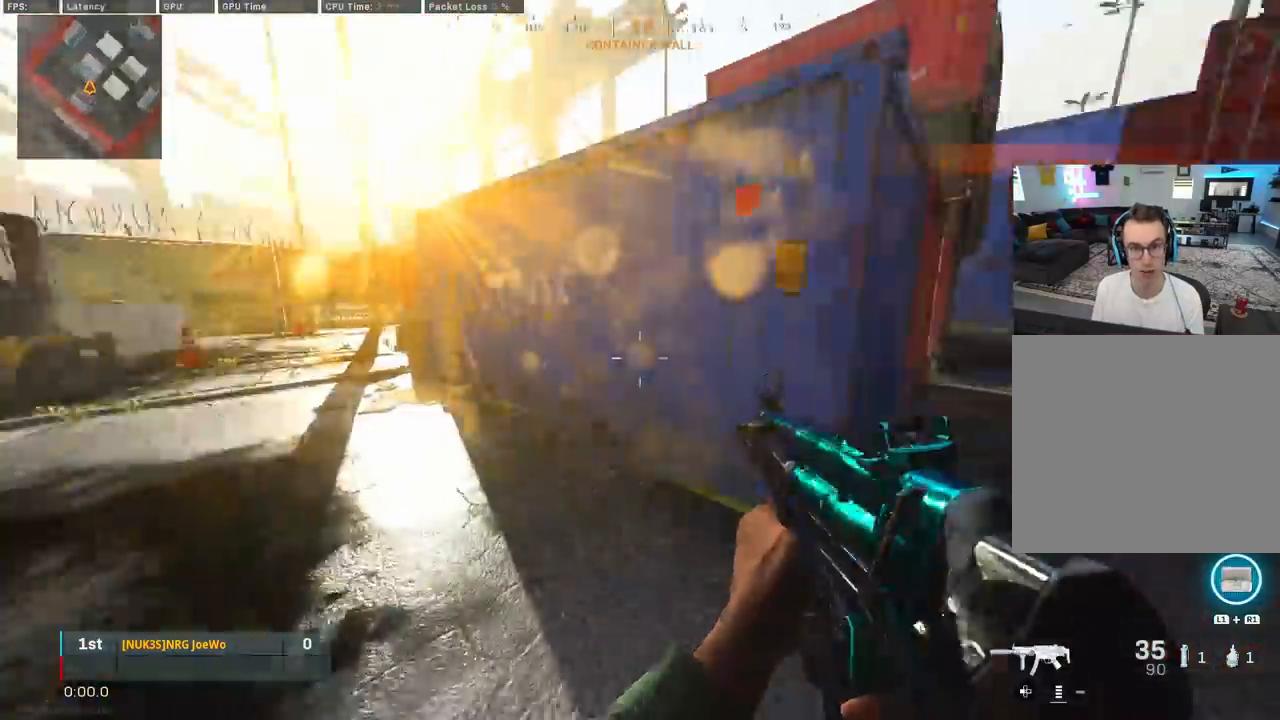
{"buttons": [], "left_stick": "center", "right_stick": "right", "events": [[50, "L3", "down"], [133, "right_stick", "up-right"], [200, "right_stick", "right"], [233, "L3", "up"], [333, "CIRCLE", "down"], [467, "left_stick", "center"], [483, "CIRCLE", "up"]]}
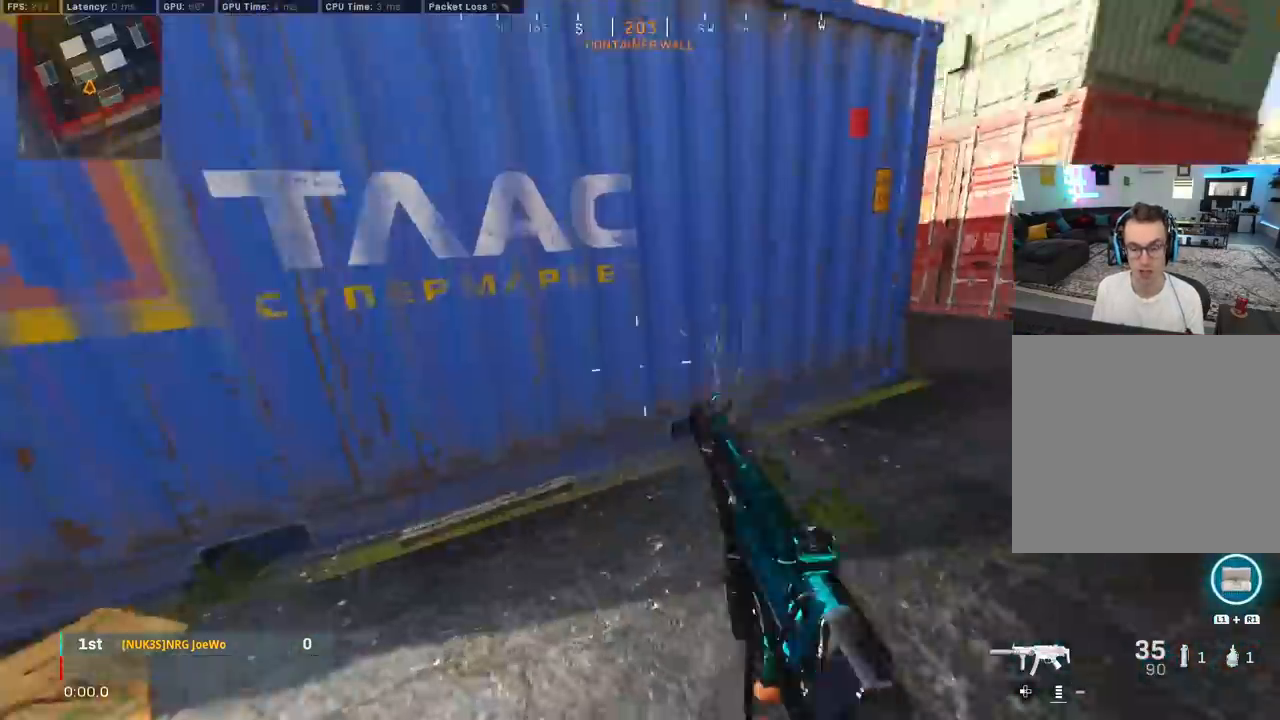
{"buttons": [], "left_stick": "down", "right_stick": "center", "events": [[33, "left_stick", "down-left"], [67, "CIRCLE", "down"], [133, "CROSS", "down"], [133, "right_stick", "up-right"], [183, "CIRCLE", "up"], [183, "left_stick", "down"], [217, "CROSS", "up"], [383, "right_stick", "center"]]}
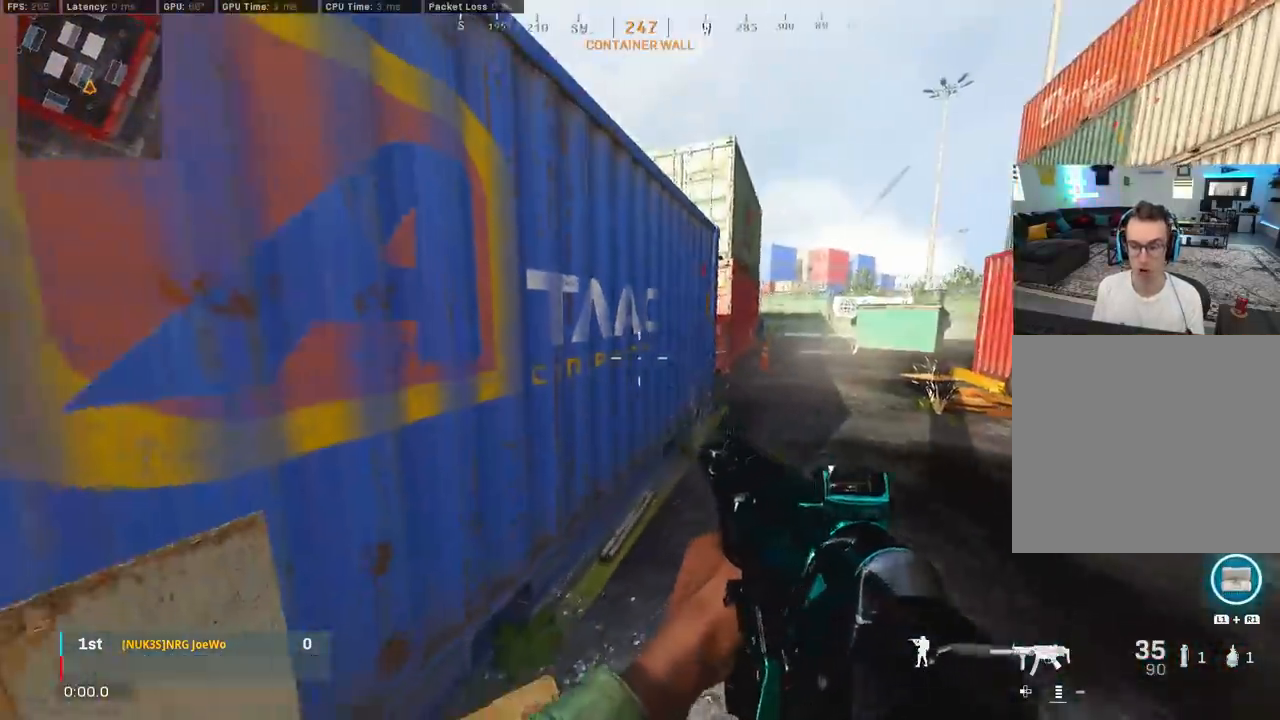
{"buttons": ["CROSS"], "left_stick": "up", "right_stick": "left", "events": [[50, "left_stick", "up-right"], [50, "right_stick", "right"], [133, "L3", "down"], [167, "left_stick", "up"], [283, "right_stick", "left"], [467, "L3", "up"], [500, "CROSS", "down"]]}
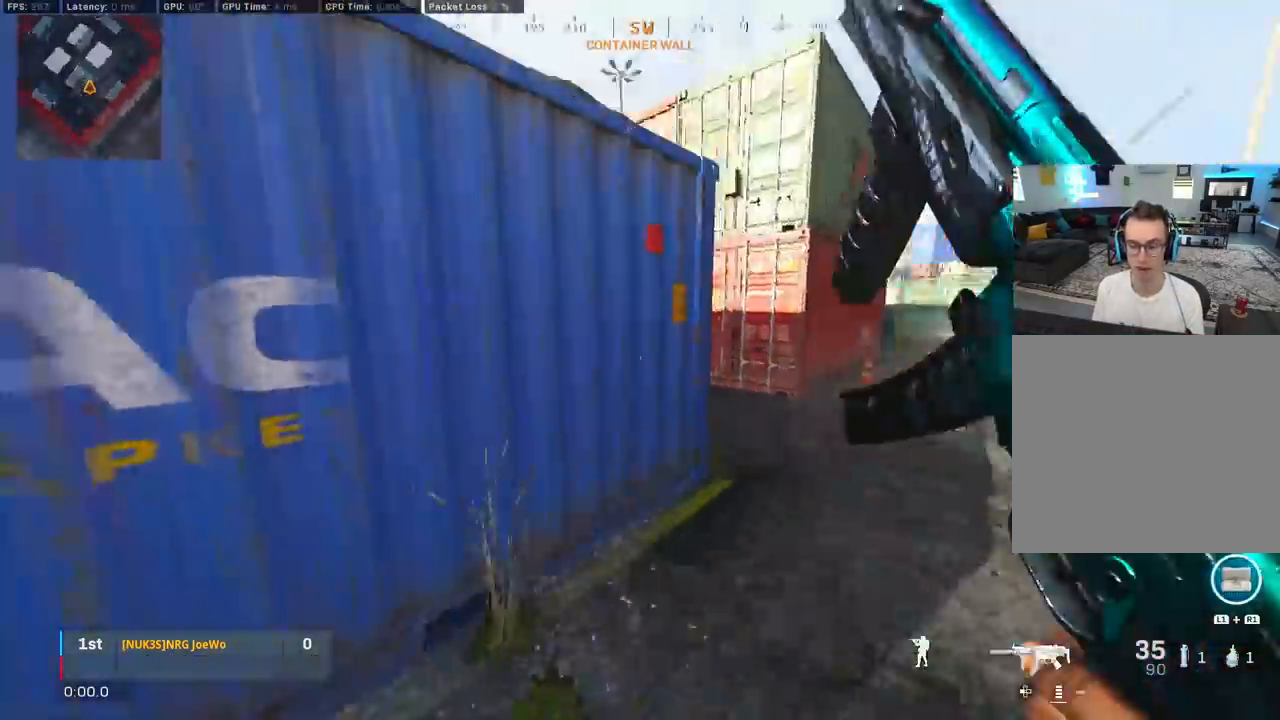
{"buttons": ["L2"], "left_stick": "right", "right_stick": "up-left", "events": [[50, "L2", "down"], [100, "CROSS", "up"], [150, "L1", "down"], [167, "left_stick", "right"], [200, "L1", "up"], [400, "right_stick", "up-left"]]}
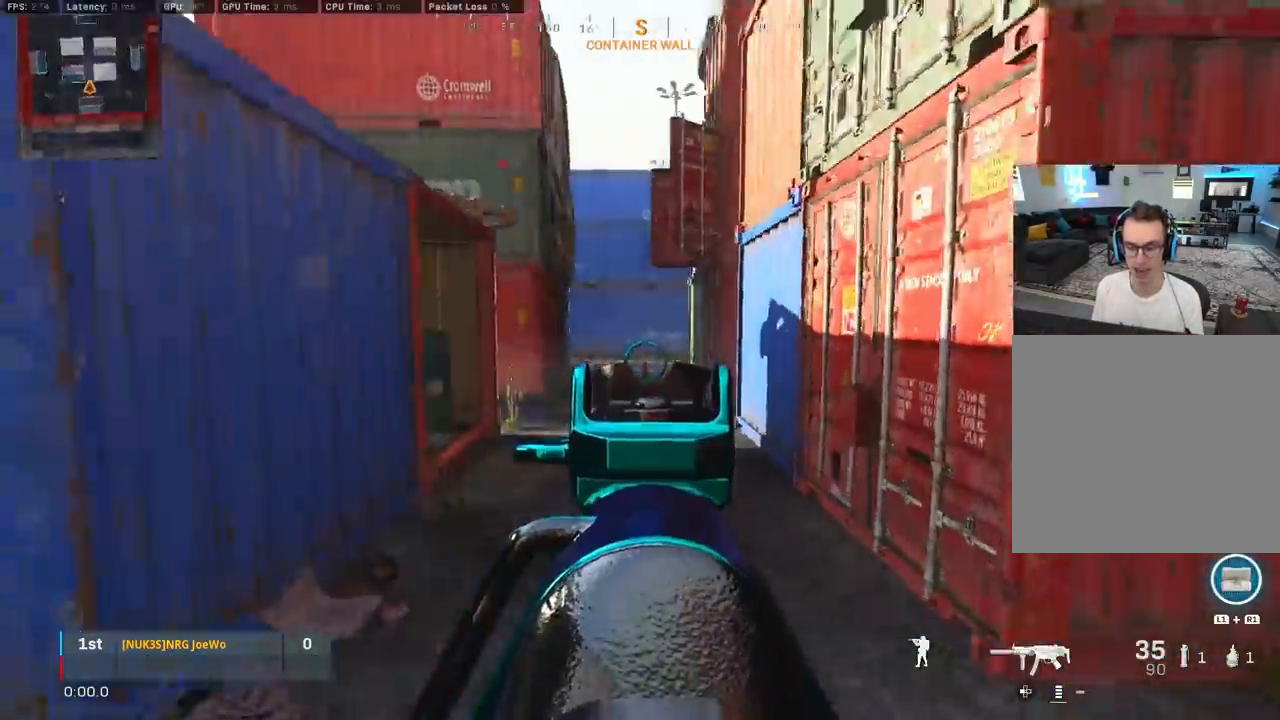
{"buttons": ["L2"], "left_stick": "right", "right_stick": "center", "events": [[50, "CROSS", "down"], [67, "right_stick", "center"], [133, "CROSS", "up"]]}
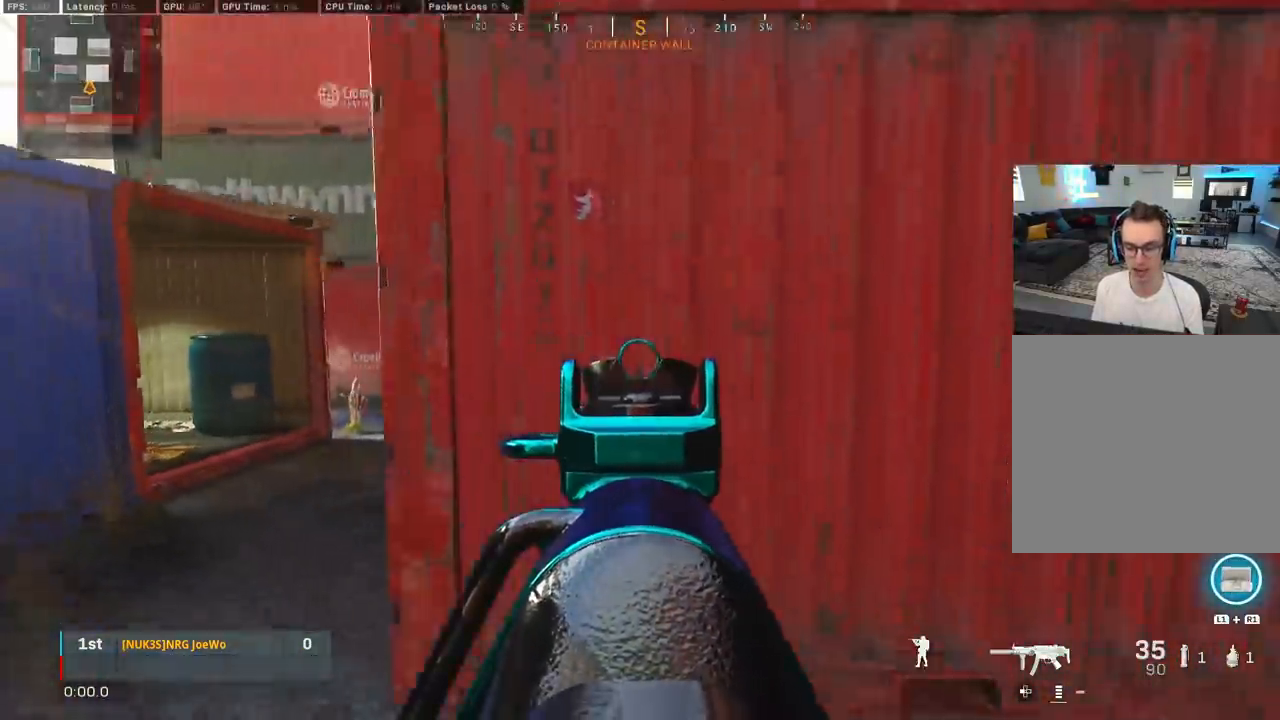
{"buttons": [], "left_stick": "center", "right_stick": "center", "events": [[67, "CROSS", "down"], [167, "CROSS", "up"], [417, "L2", "up"], [483, "left_stick", "center"]]}
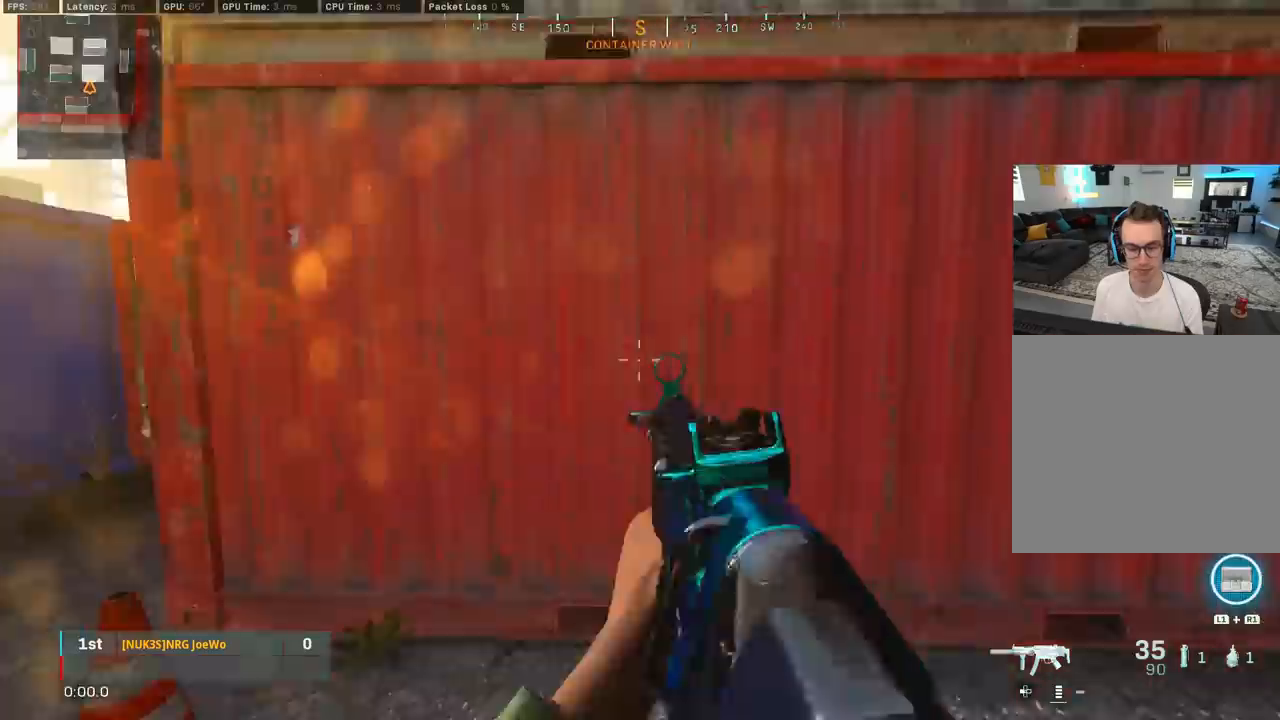
{"buttons": [], "left_stick": "center", "right_stick": "center", "events": []}
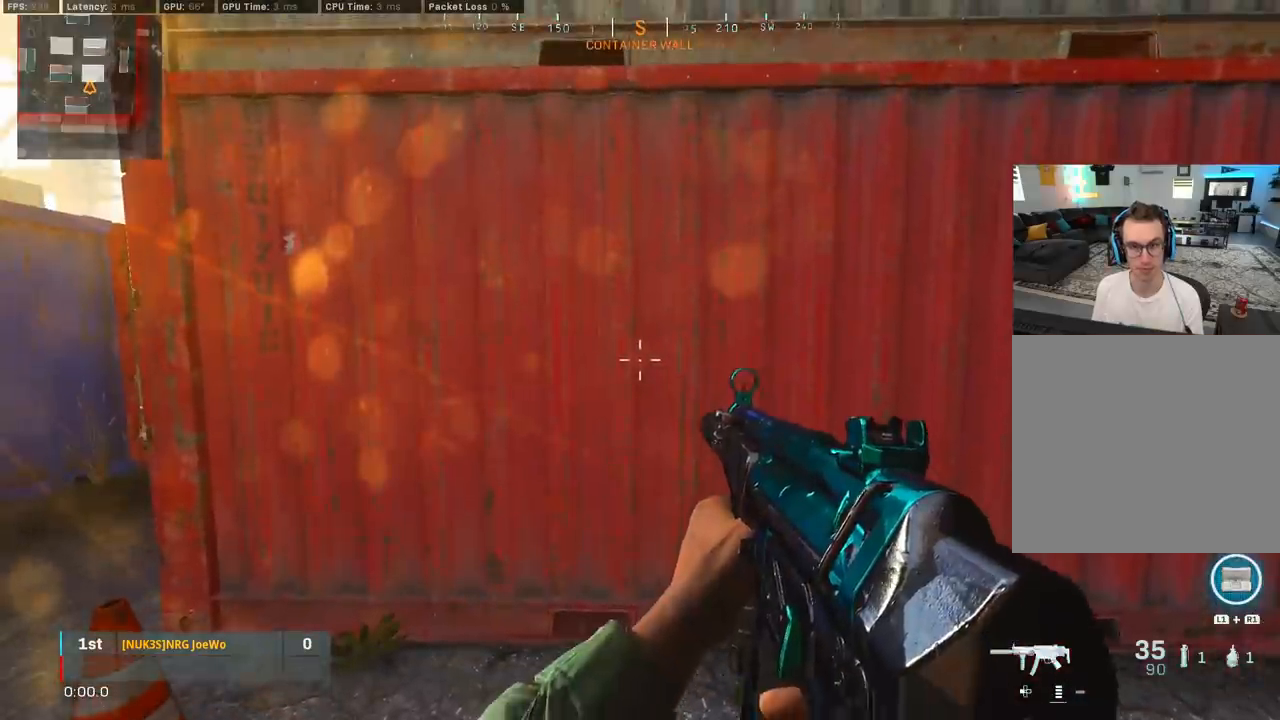
{"buttons": [], "left_stick": "center", "right_stick": "left", "events": [[450, "right_stick", "left"]]}
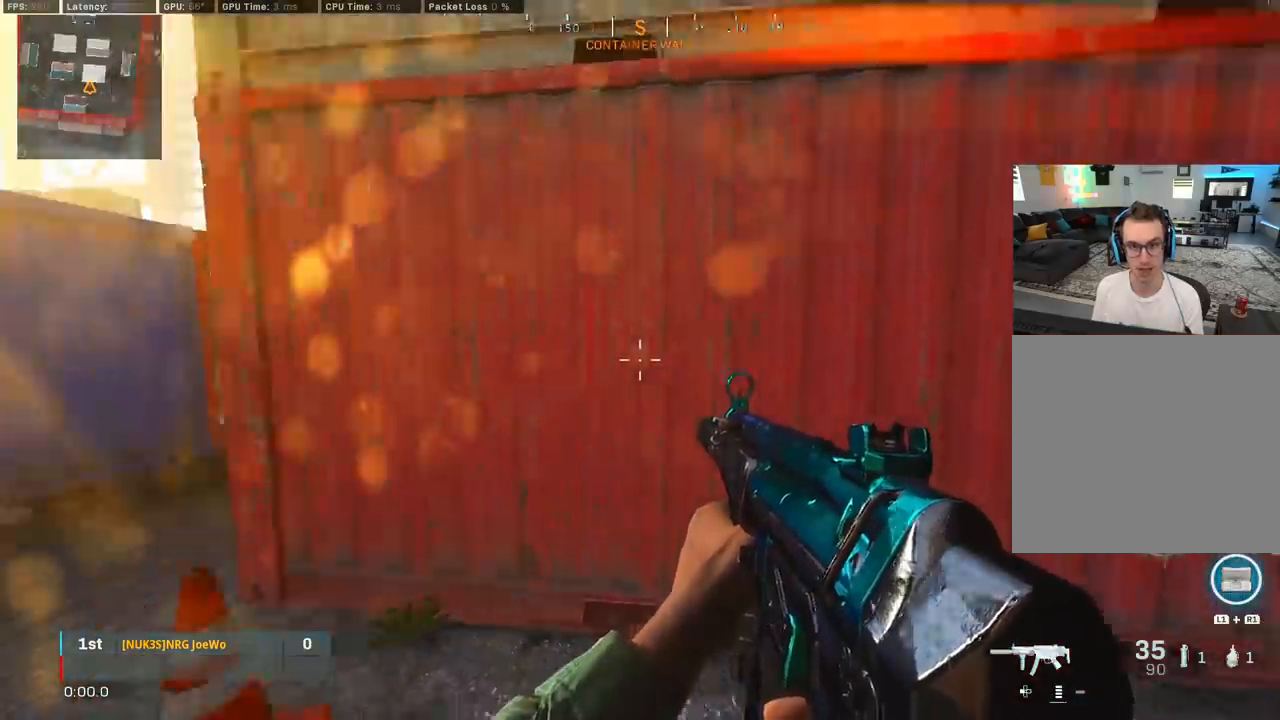
{"buttons": [], "left_stick": "center", "right_stick": "center", "events": [[217, "right_stick", "center"]]}
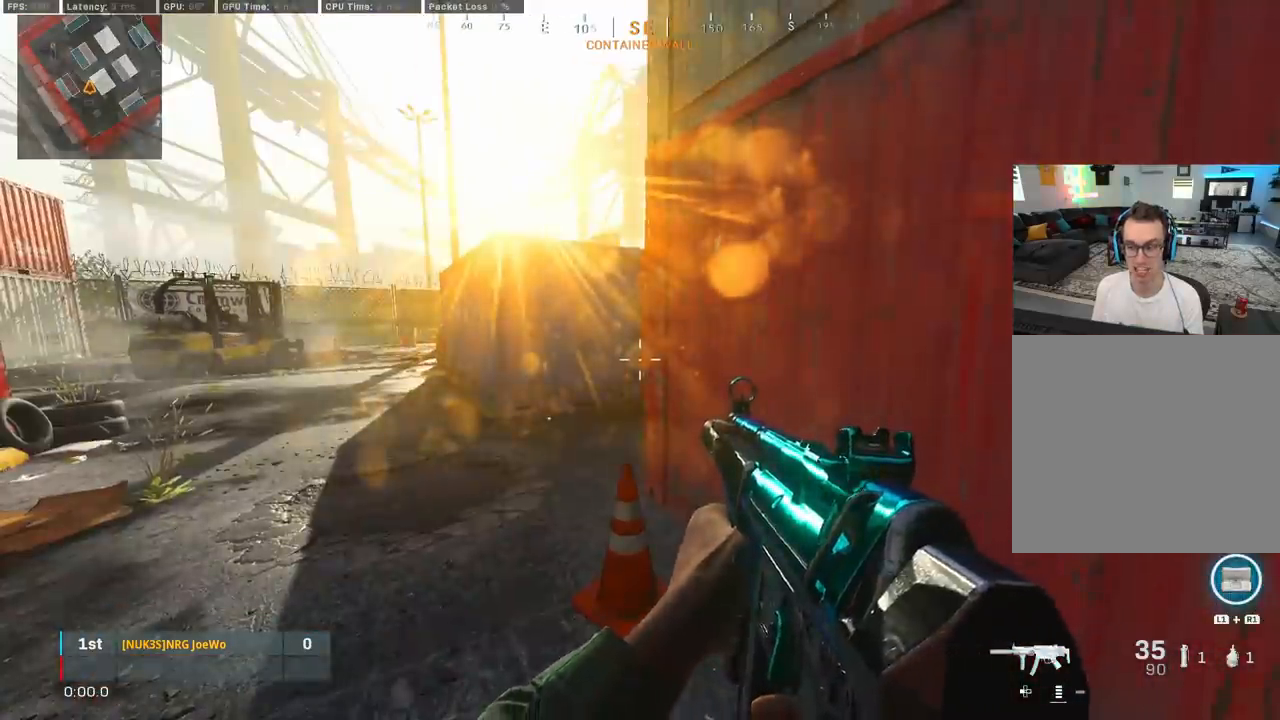
{"buttons": [], "left_stick": "center", "right_stick": "center", "events": []}
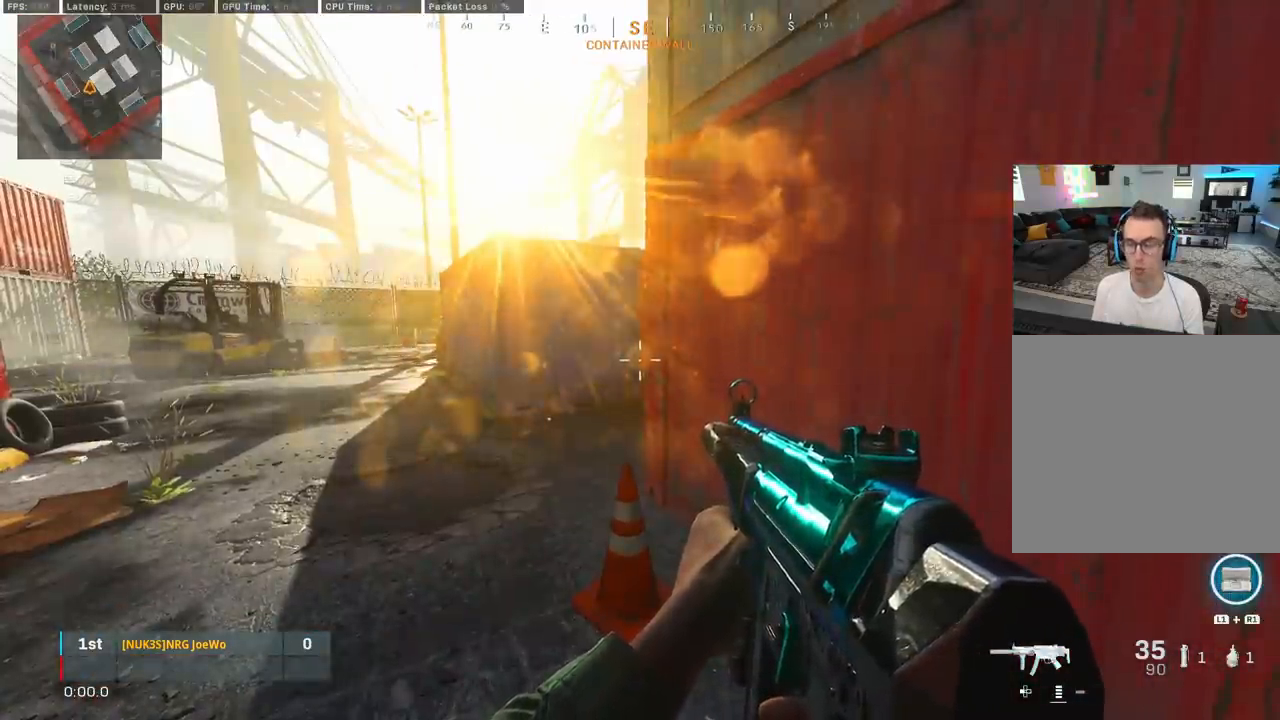
{"buttons": [], "left_stick": "center", "right_stick": "center", "events": []}
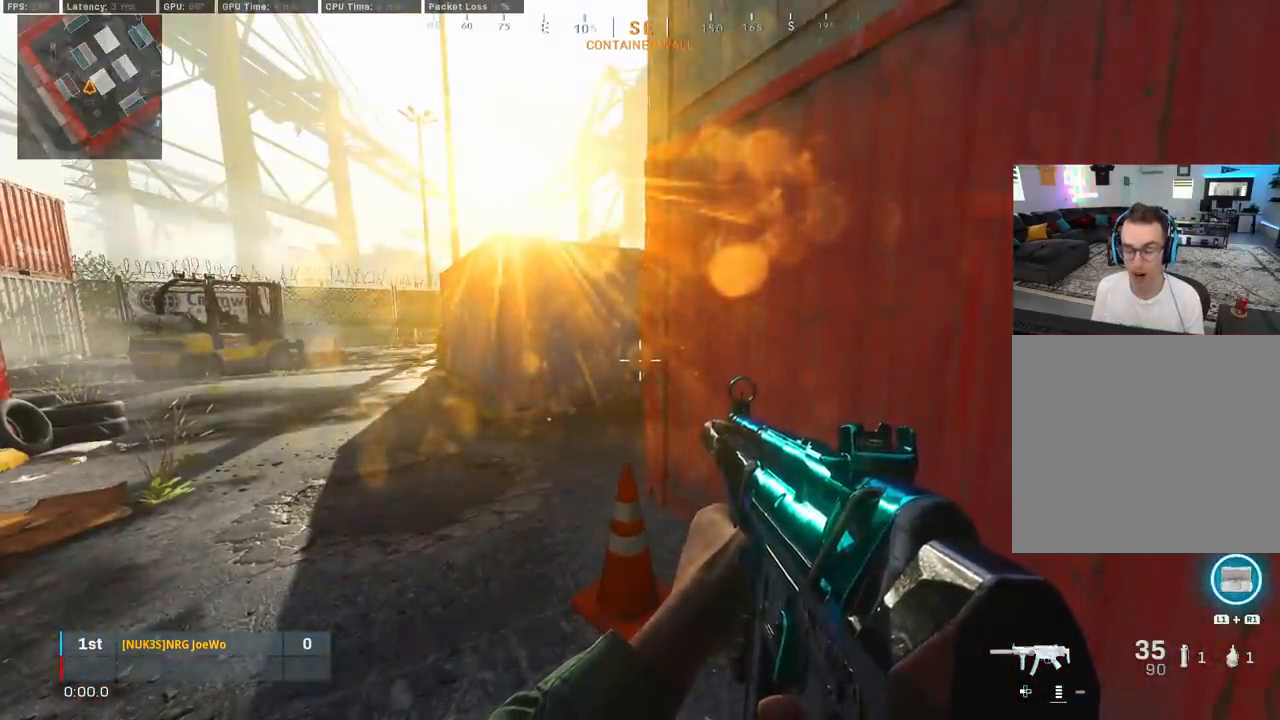
{"buttons": [], "left_stick": "left", "right_stick": "center", "events": [[100, "left_stick", "right"], [167, "left_stick", "center"], [400, "left_stick", "left"]]}
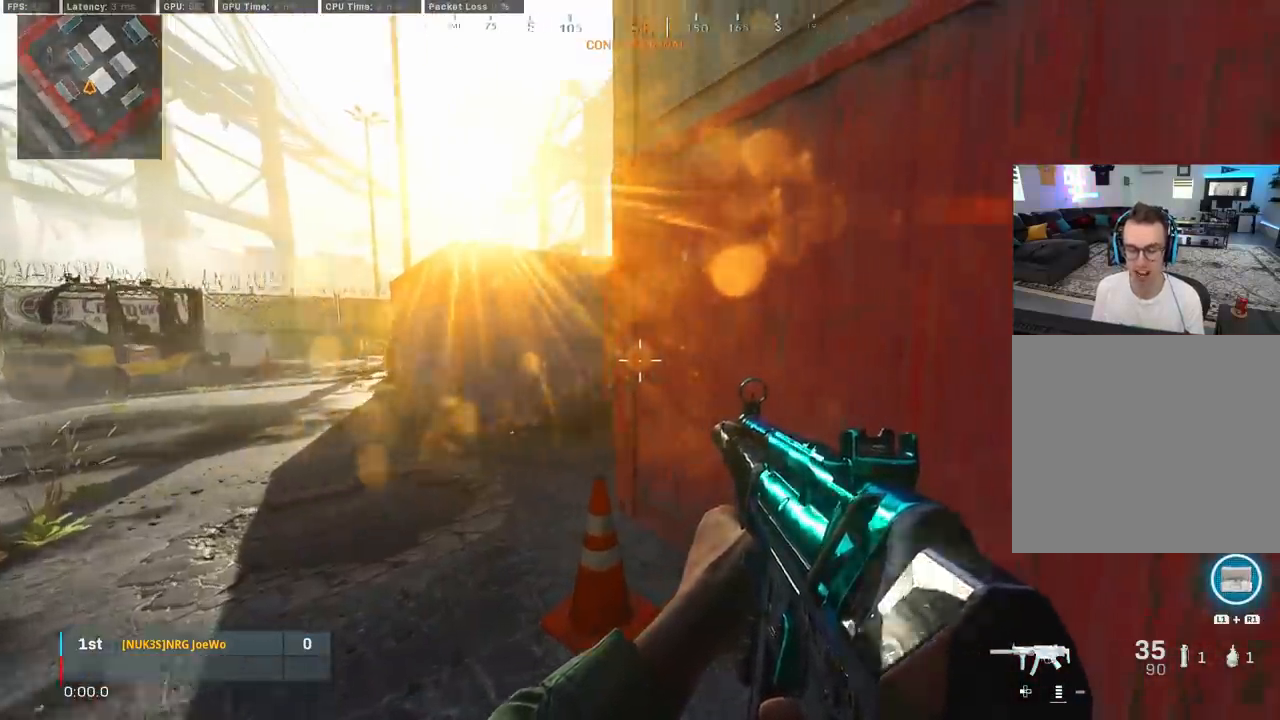
{"buttons": ["L2"], "left_stick": "left", "right_stick": "right", "events": [[17, "right_stick", "up-right"], [100, "right_stick", "right"], [200, "L2", "down"]]}
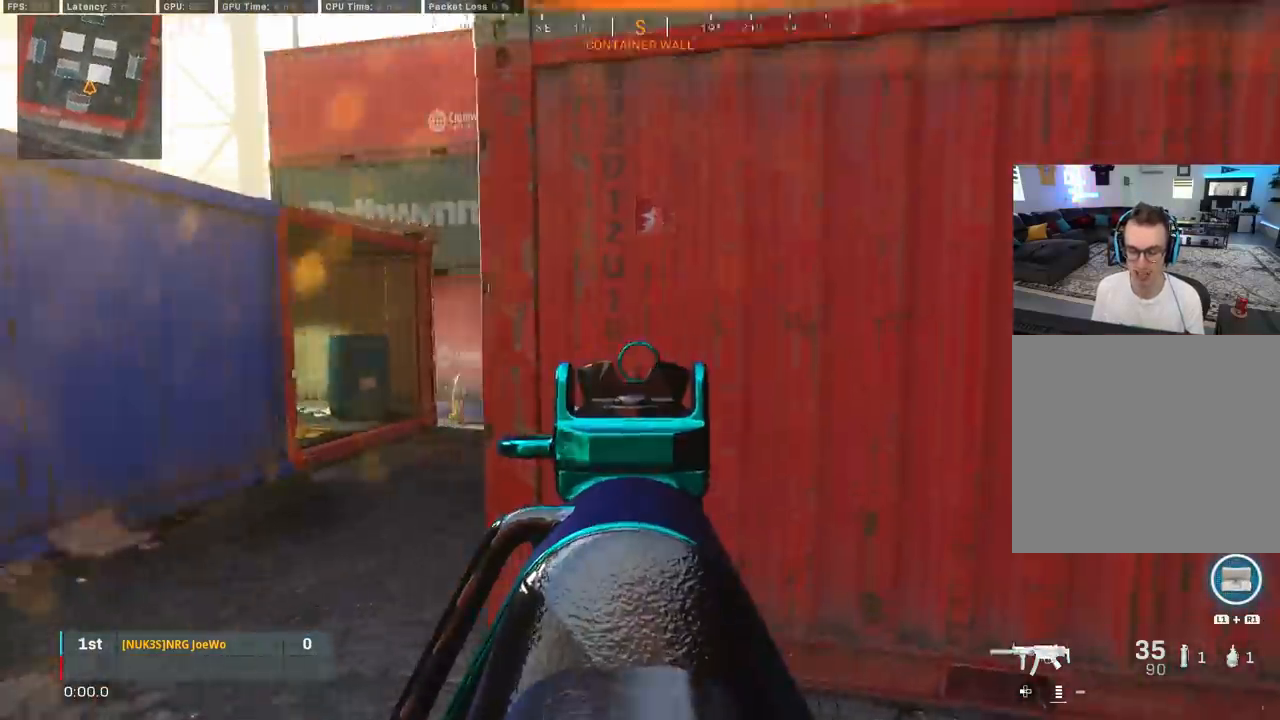
{"buttons": ["L2"], "left_stick": "left", "right_stick": "center", "events": [[417, "right_stick", "center"]]}
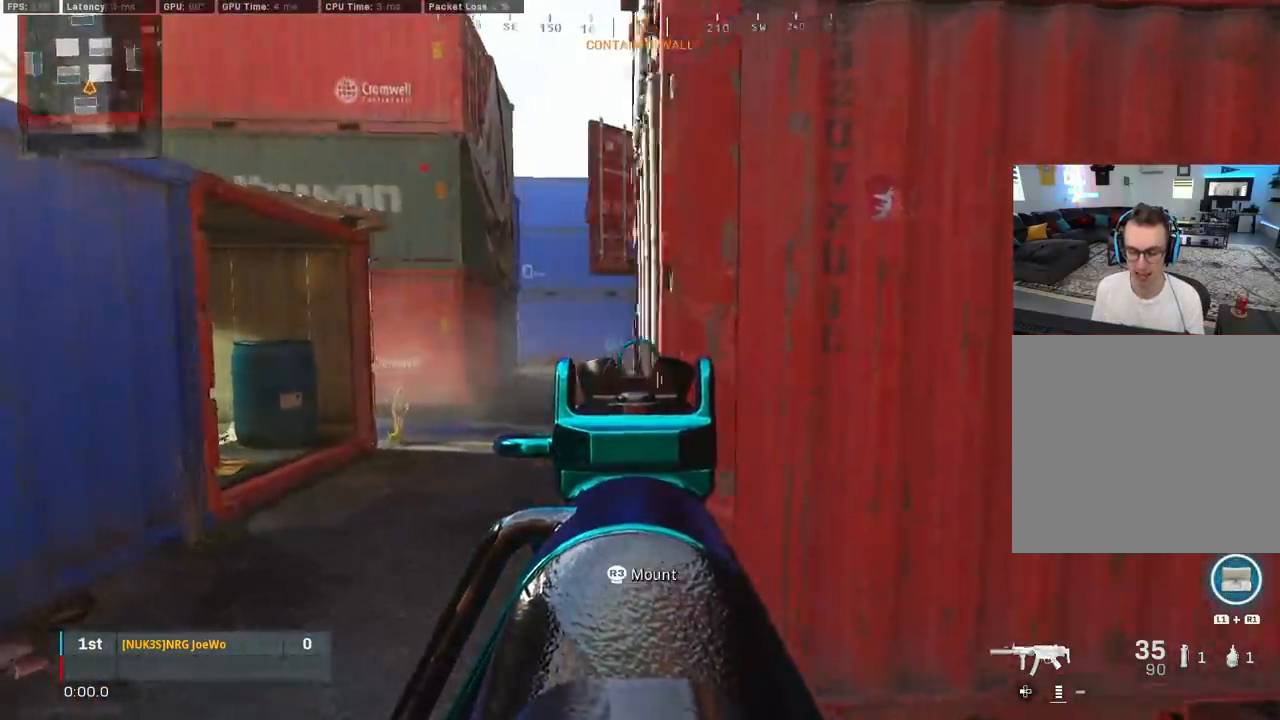
{"buttons": [], "left_stick": "down-left", "right_stick": "left", "events": [[67, "right_stick", "left"], [133, "left_stick", "center"], [150, "right_stick", "center"], [200, "R2", "down"], [317, "left_stick", "down"], [333, "L2", "up"], [333, "R2", "up"], [383, "left_stick", "down-left"], [383, "right_stick", "left"]]}
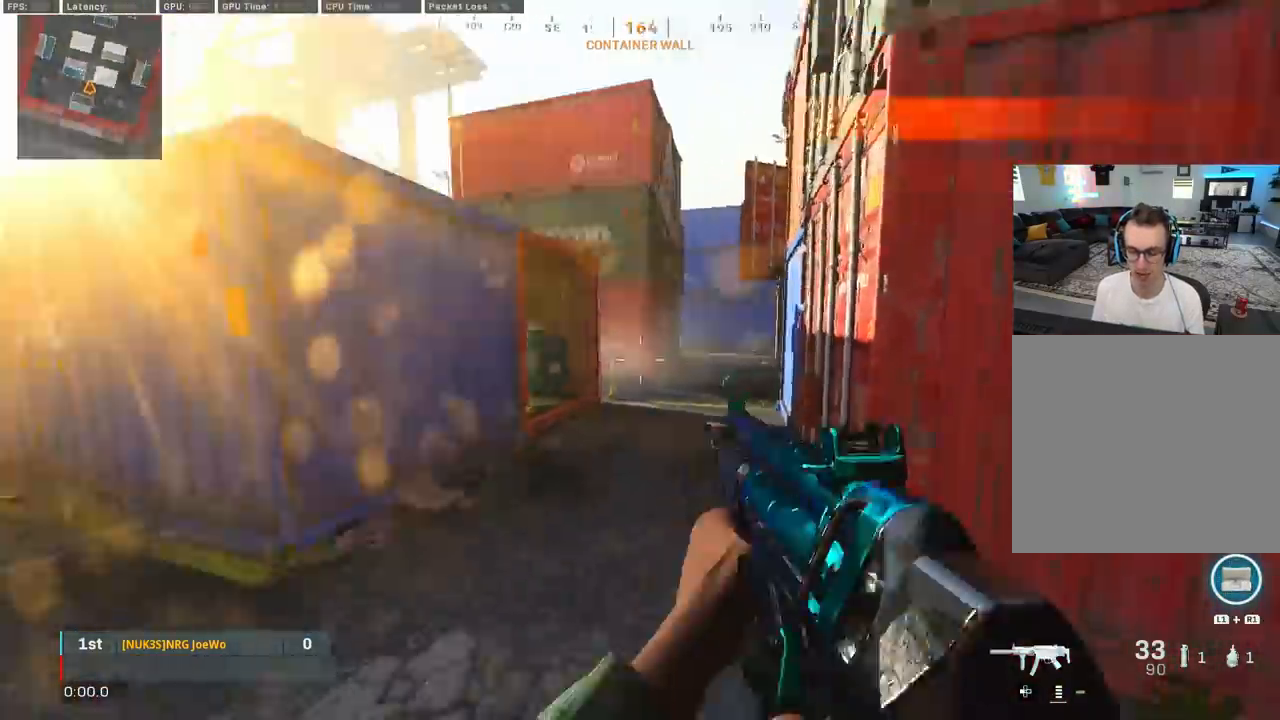
{"buttons": [], "left_stick": "up-left", "right_stick": "center", "events": [[33, "left_stick", "up-left"], [117, "L3", "down"], [233, "right_stick", "up"], [267, "L3", "up"], [300, "right_stick", "right"], [450, "right_stick", "center"]]}
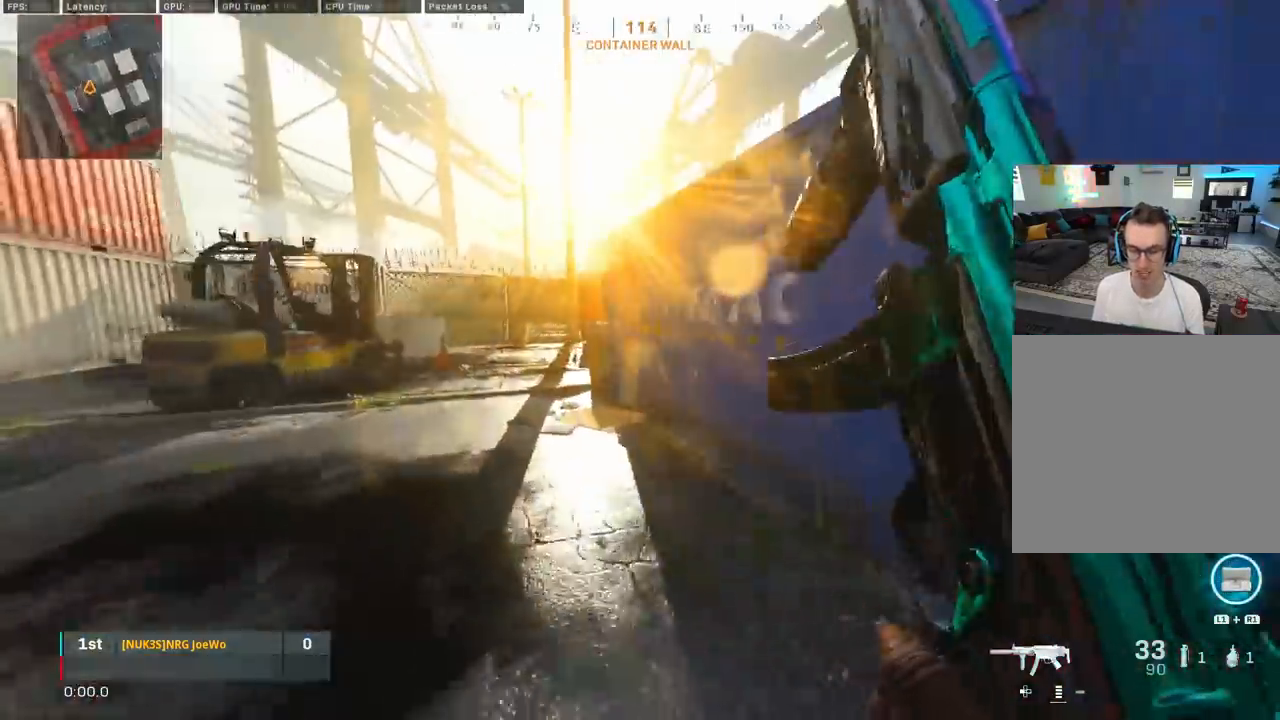
{"buttons": [], "left_stick": "right", "right_stick": "left", "events": [[17, "CIRCLE", "down"], [50, "right_stick", "right"], [200, "CIRCLE", "up"], [250, "left_stick", "down"], [267, "CIRCLE", "down"], [333, "CROSS", "down"], [367, "CIRCLE", "up"], [367, "left_stick", "right"], [400, "right_stick", "center"], [417, "CROSS", "up"], [467, "right_stick", "left"]]}
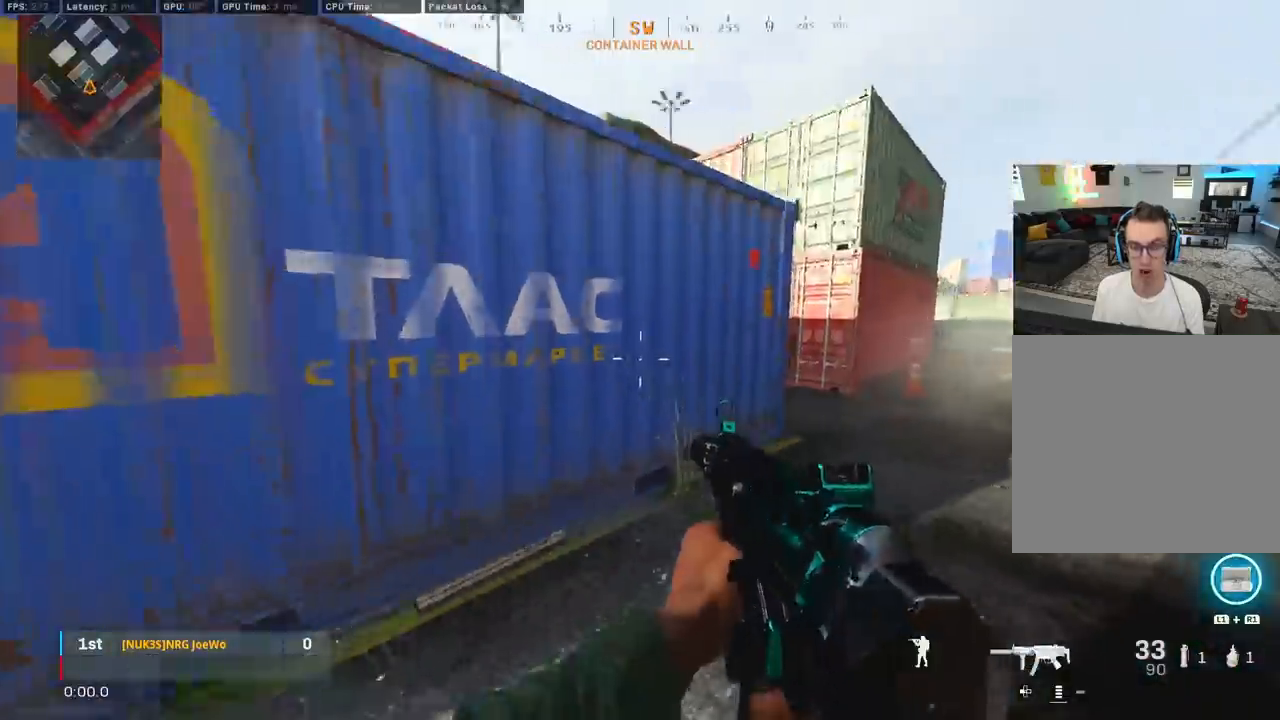
{"buttons": [], "left_stick": "center", "right_stick": "center", "events": [[217, "right_stick", "center"], [317, "left_stick", "center"]]}
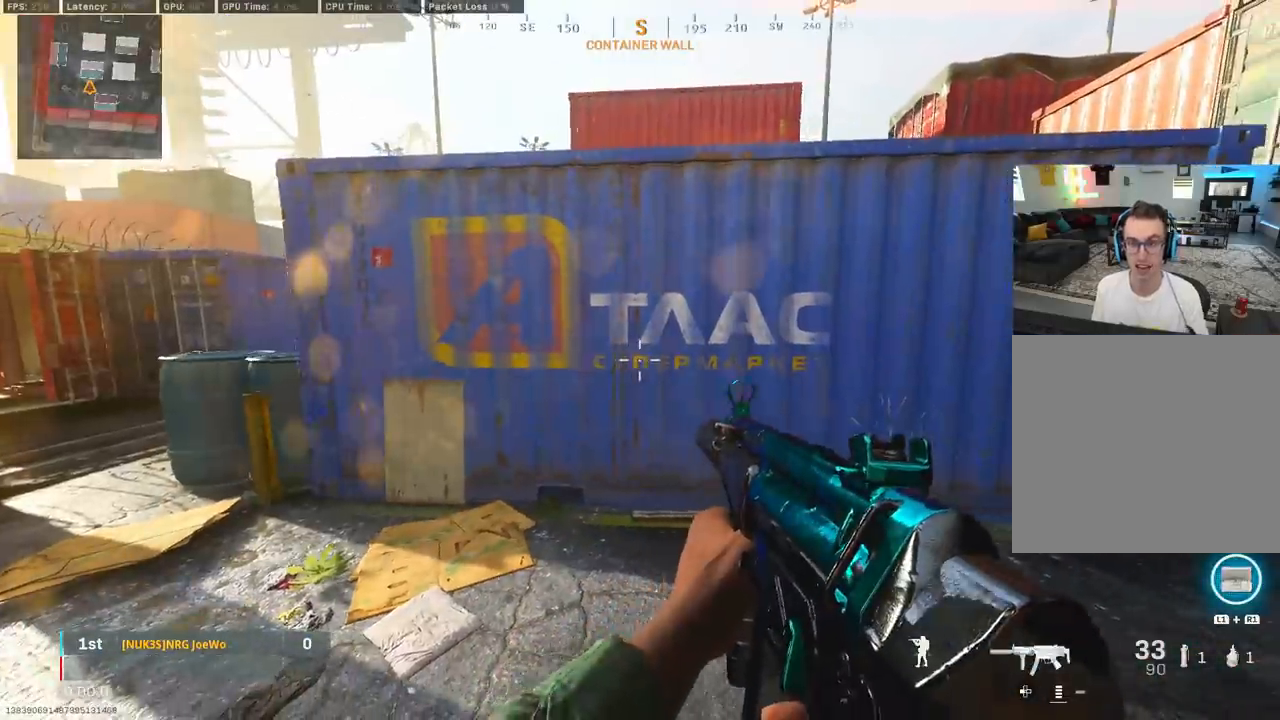
{"buttons": [], "left_stick": "center", "right_stick": "right", "events": [[500, "right_stick", "right"]]}